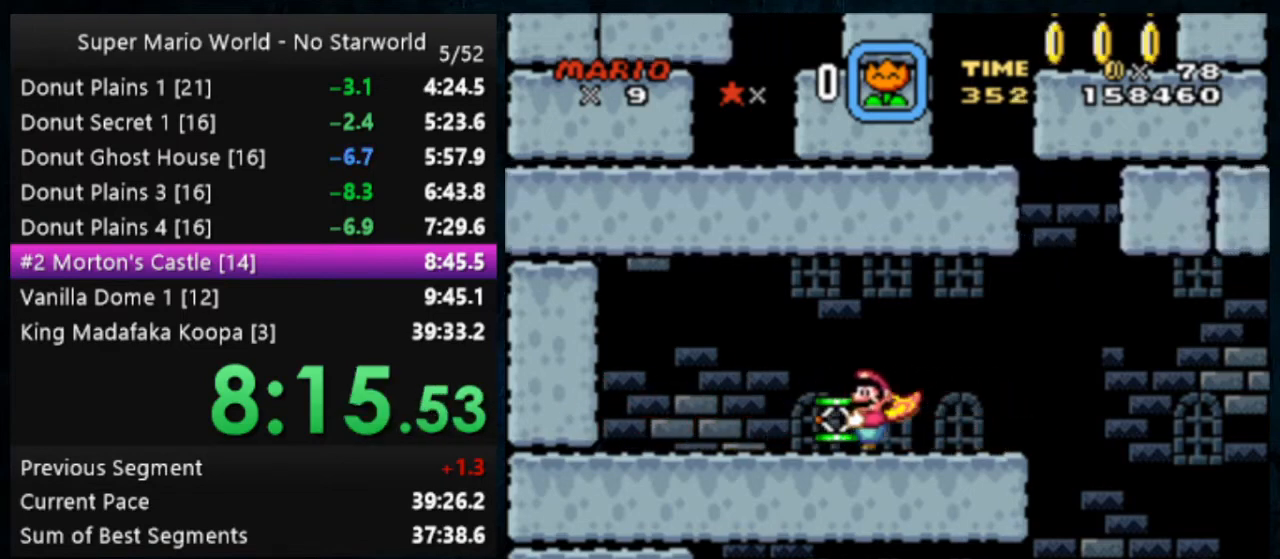
Gameplay with a controller (Nintendo layout); each line is a JSON object with the inputs held at the frame after it. "events" lists button and stick changes between this image and that frame as [ms after this image, input, new state], when the widget could be followed in between. Not read: DPAD_DOWN DPAD_RIGHT L1 L3 R1 R3.
{"buttons": ["Y", "DPAD_LEFT"], "events": []}
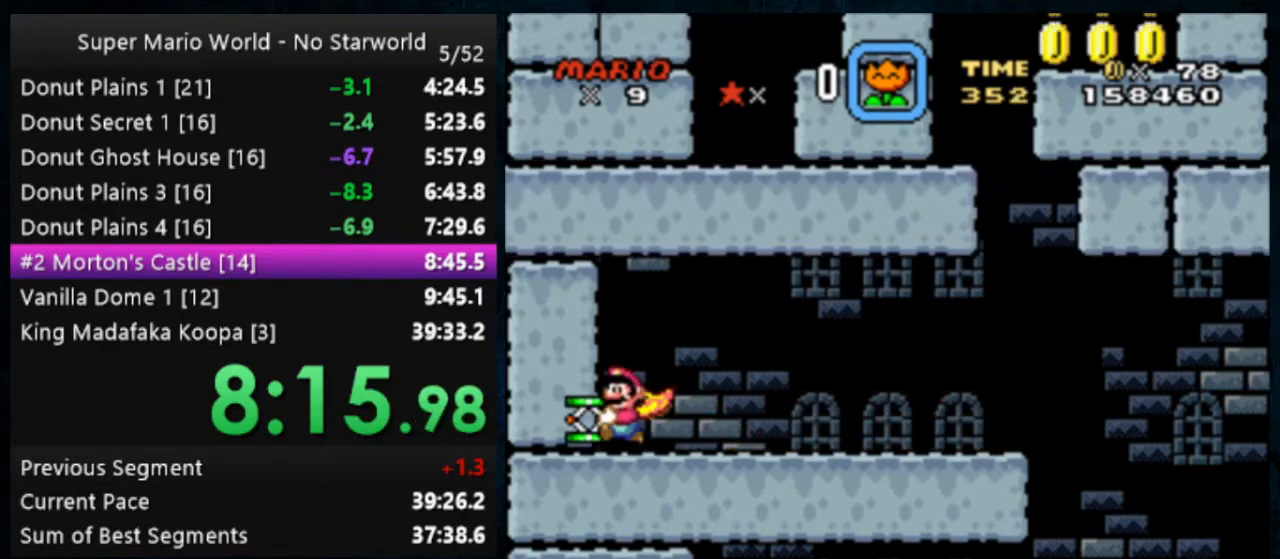
{"buttons": ["Y"], "events": [[33, "DPAD_LEFT", "up"]]}
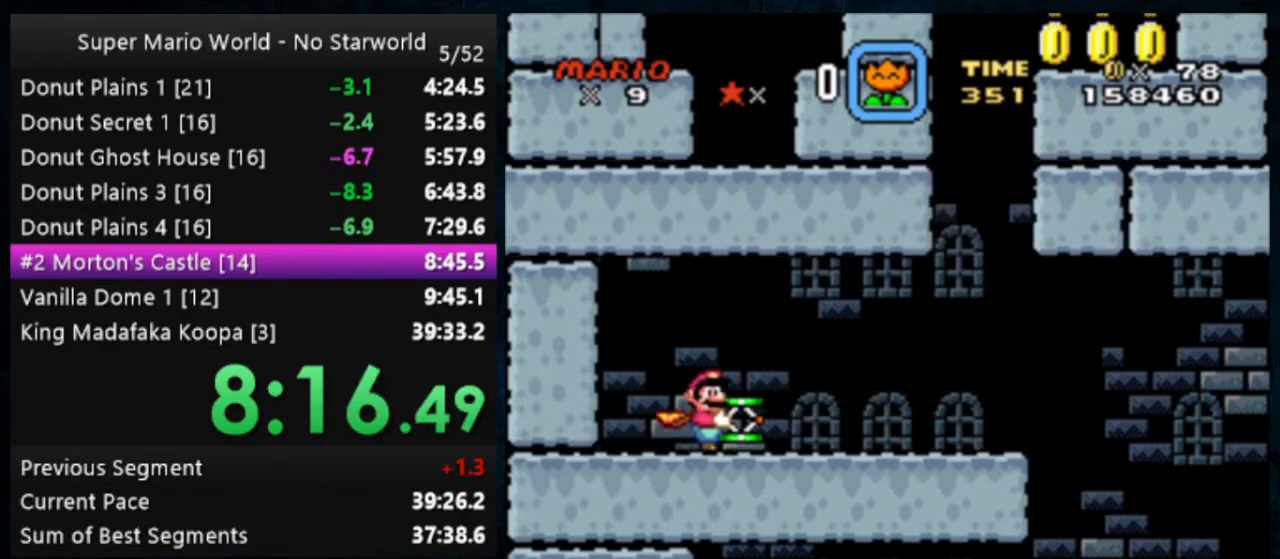
{"buttons": ["Y", "DPAD_LEFT"], "events": [[500, "DPAD_LEFT", "down"]]}
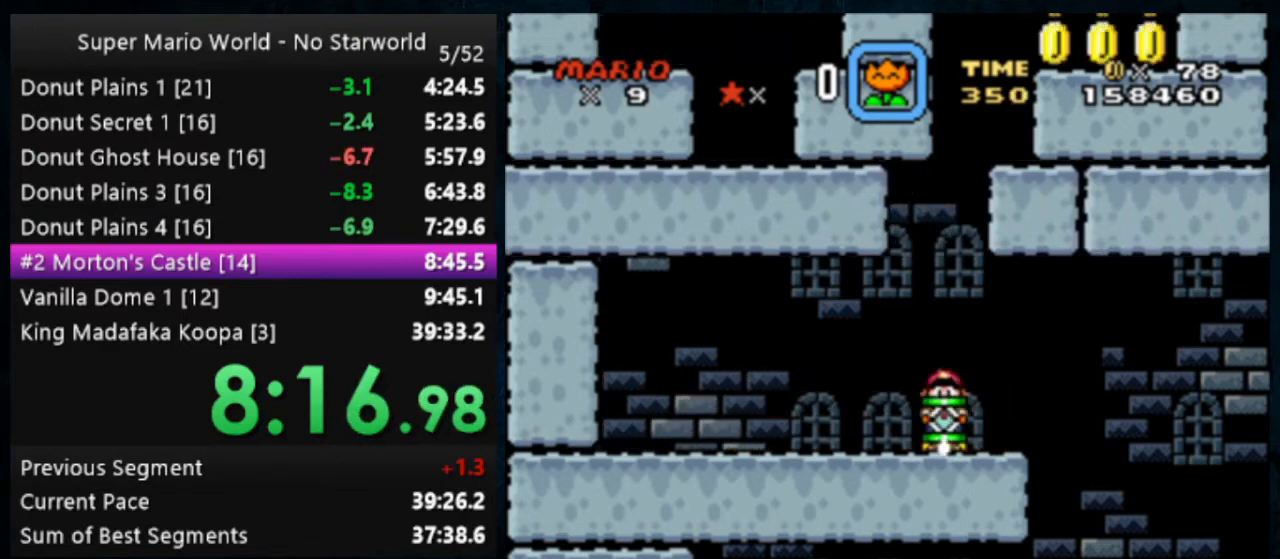
{"buttons": ["Y", "DPAD_LEFT"], "events": []}
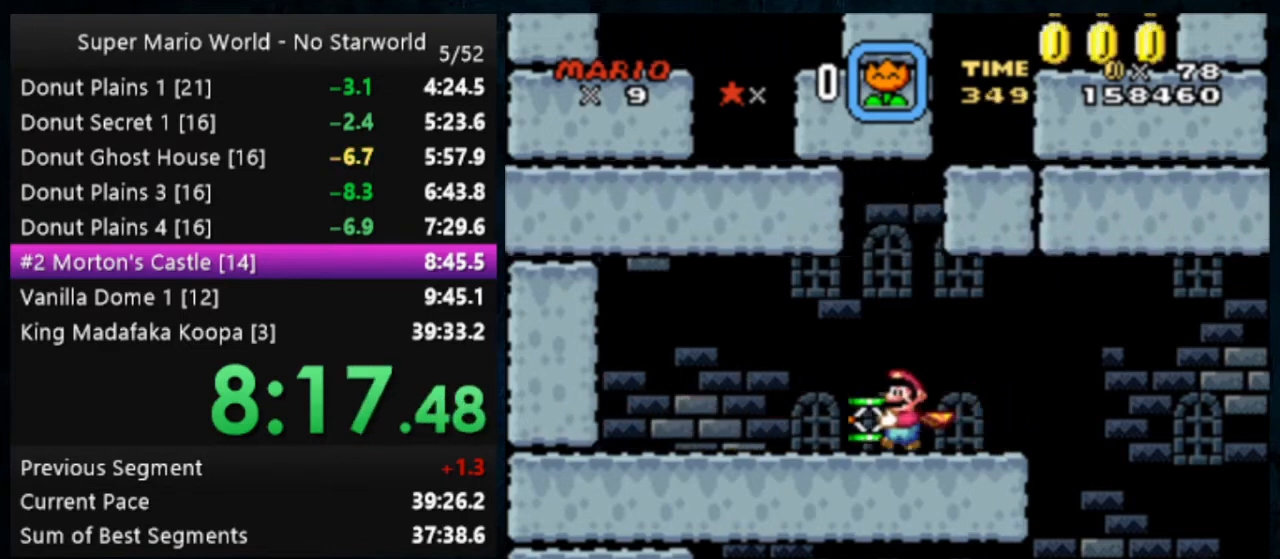
{"buttons": ["Y", "DPAD_LEFT"], "events": []}
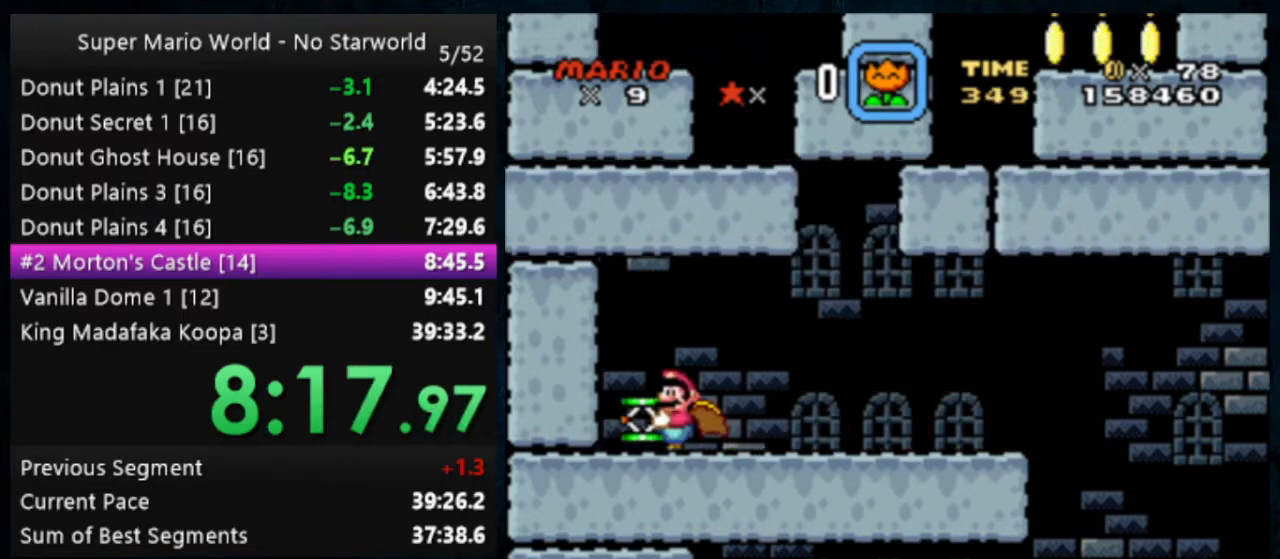
{"buttons": ["Y"], "events": [[133, "DPAD_LEFT", "up"]]}
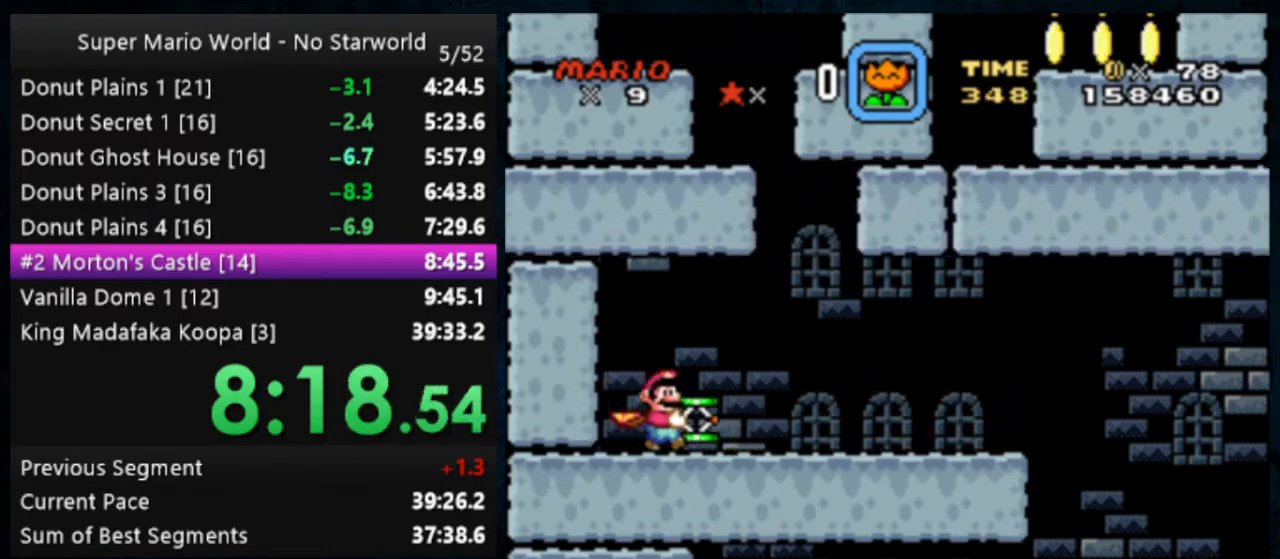
{"buttons": ["Y"], "events": []}
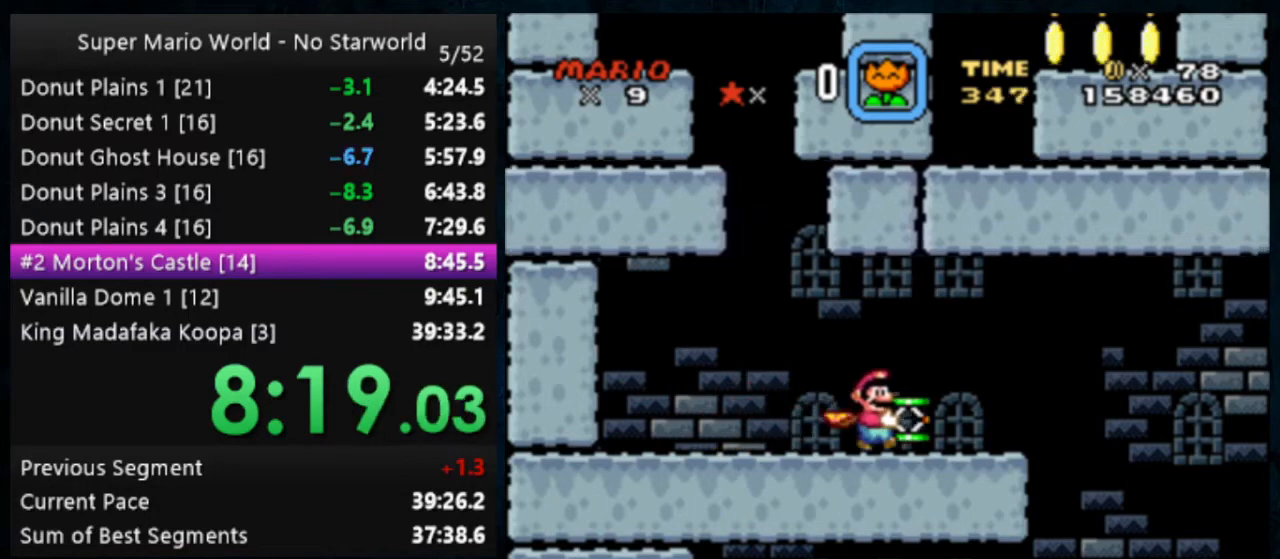
{"buttons": ["Y", "DPAD_LEFT"], "events": [[133, "DPAD_LEFT", "down"]]}
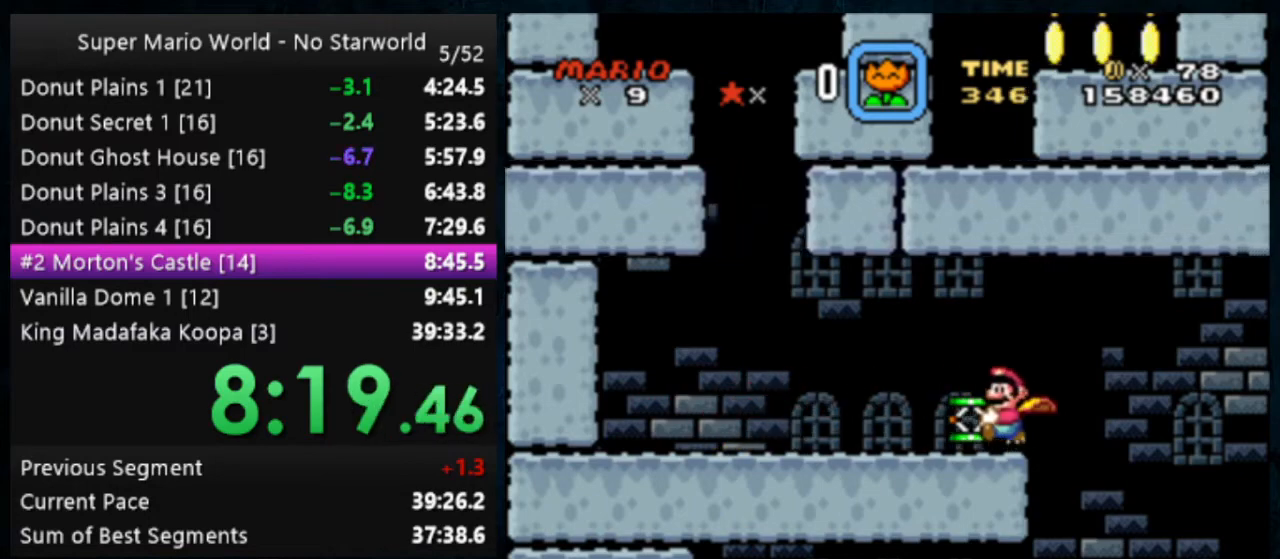
{"buttons": ["Y", "DPAD_LEFT"], "events": []}
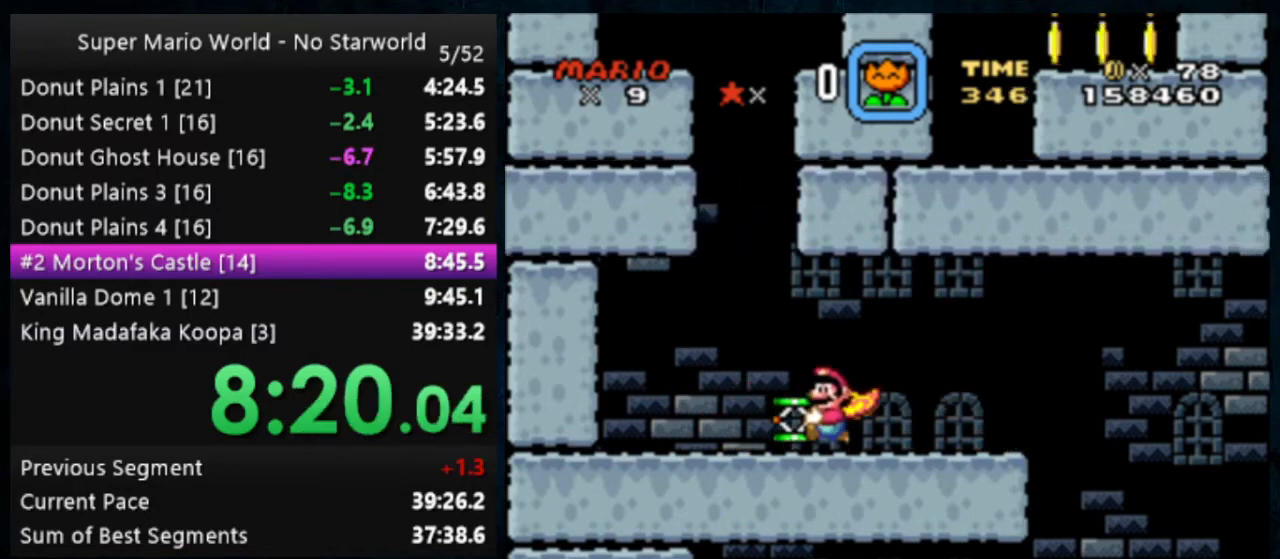
{"buttons": ["B", "Y", "DPAD_LEFT"], "events": [[33, "B", "down"], [67, "DPAD_LEFT", "up"], [300, "DPAD_LEFT", "down"]]}
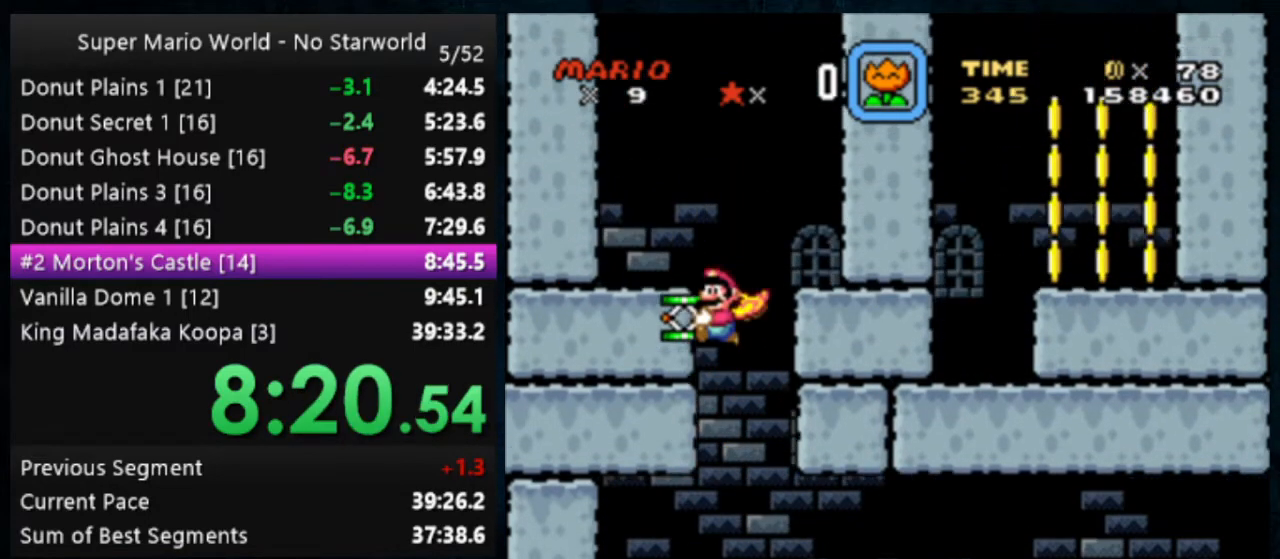
{"buttons": ["B", "Y"], "events": [[333, "DPAD_LEFT", "up"]]}
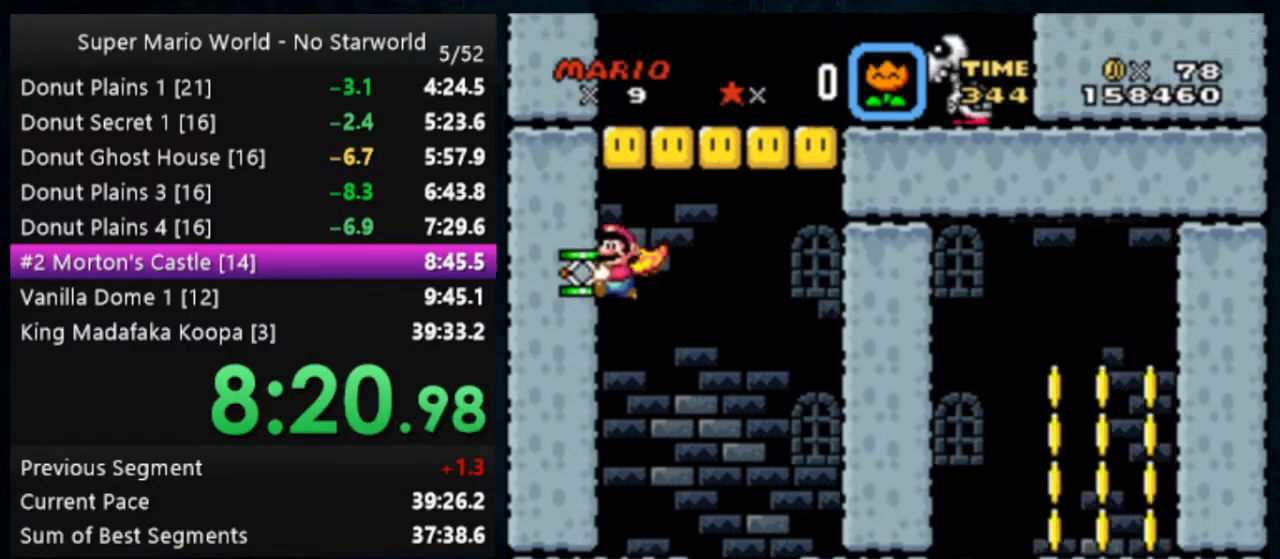
{"buttons": ["Y"], "events": [[500, "B", "up"]]}
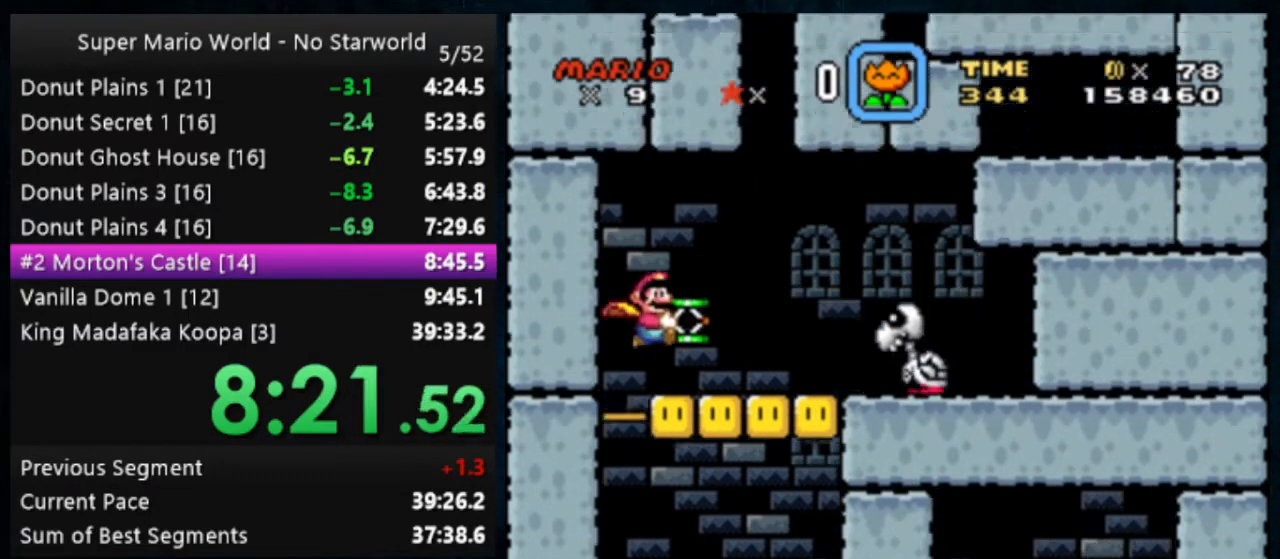
{"buttons": ["Y"], "events": [[233, "X", "down"], [333, "X", "up"]]}
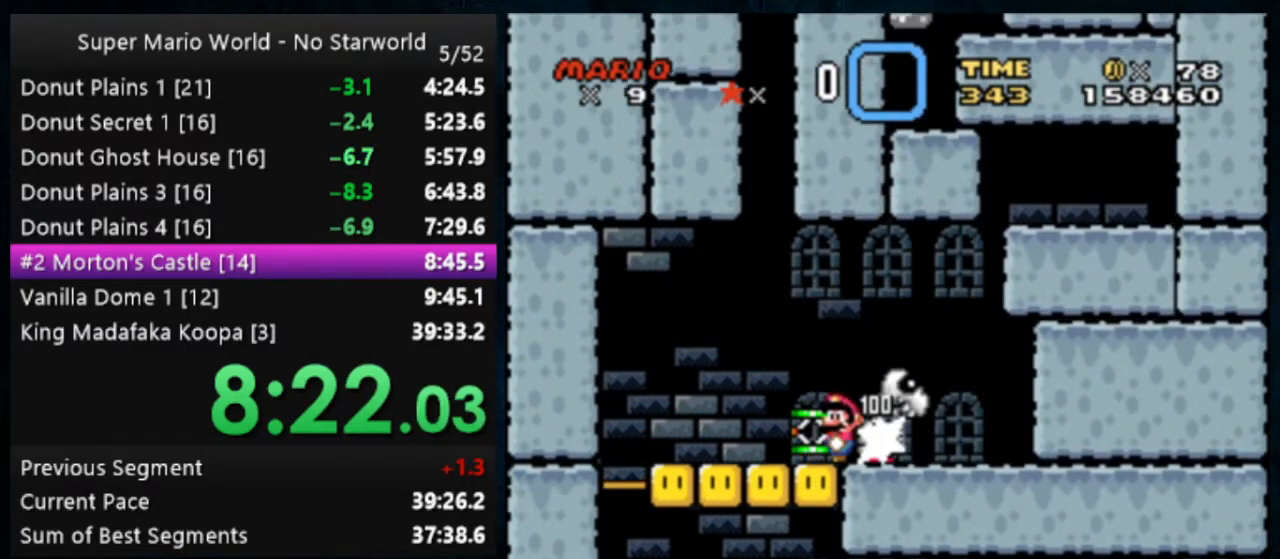
{"buttons": ["Y"], "events": []}
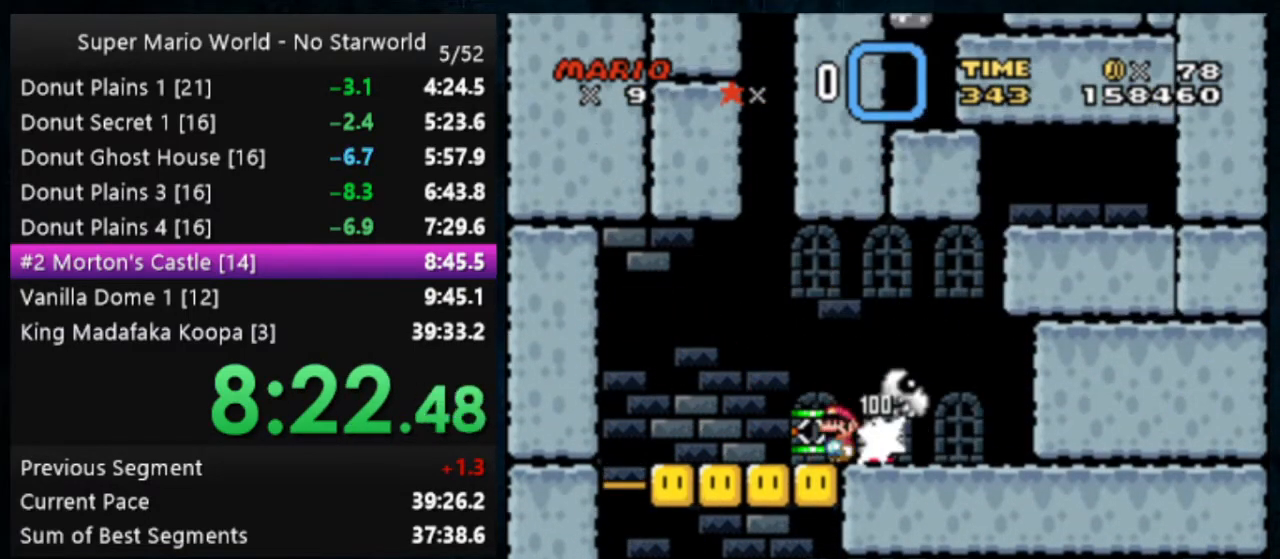
{"buttons": ["Y"], "events": [[267, "DPAD_LEFT", "down"], [400, "DPAD_LEFT", "up"]]}
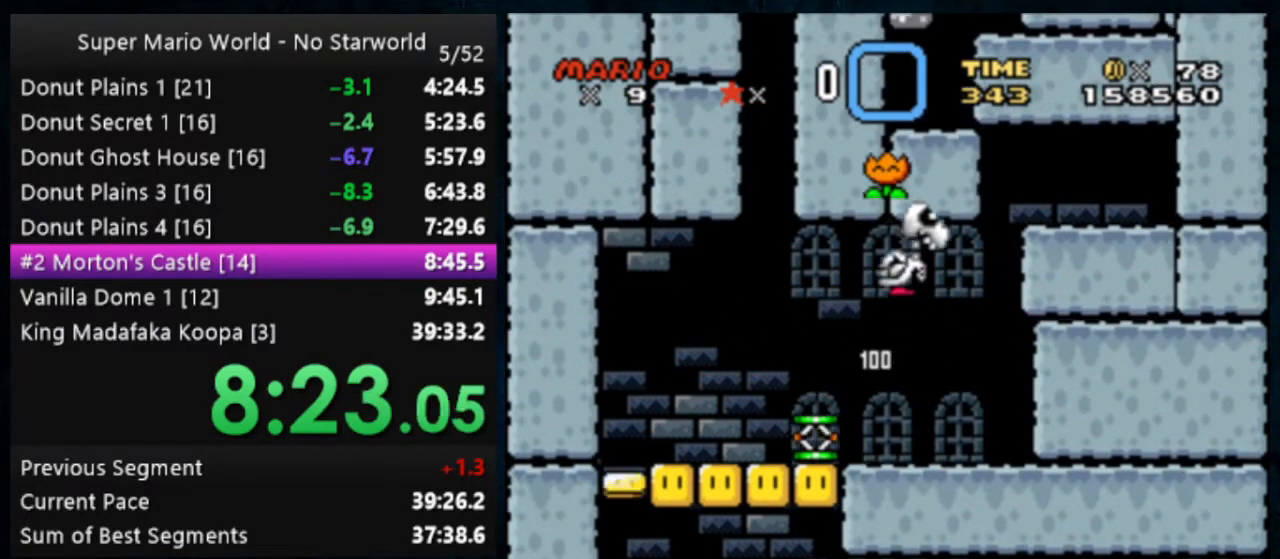
{"buttons": ["B", "Y"], "events": [[433, "B", "down"]]}
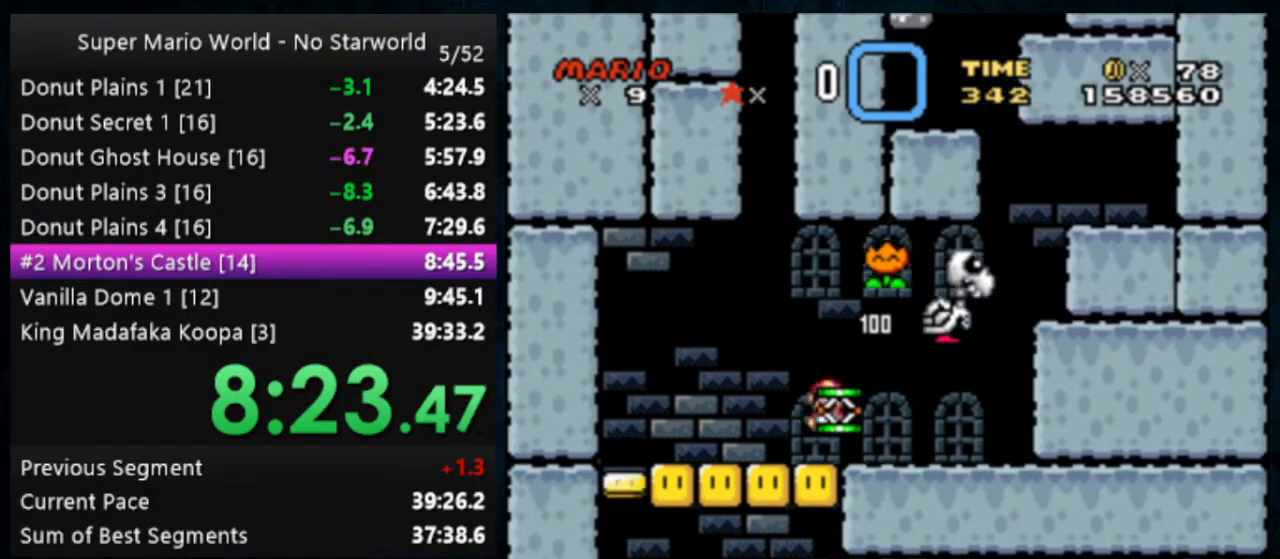
{"buttons": ["Y"], "events": [[133, "B", "up"]]}
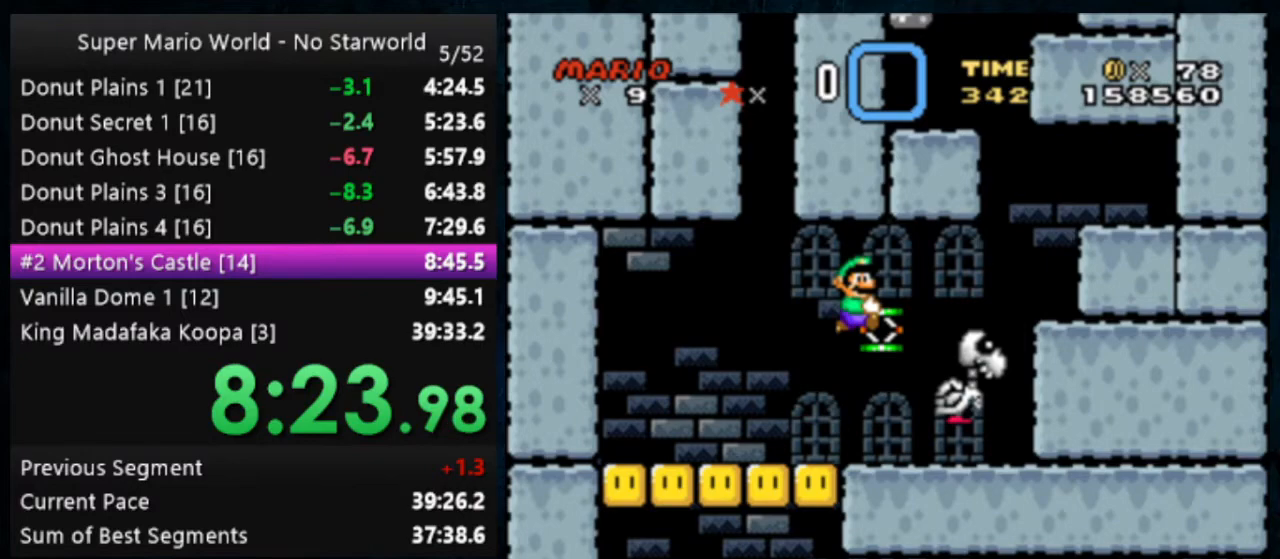
{"buttons": ["Y"], "events": []}
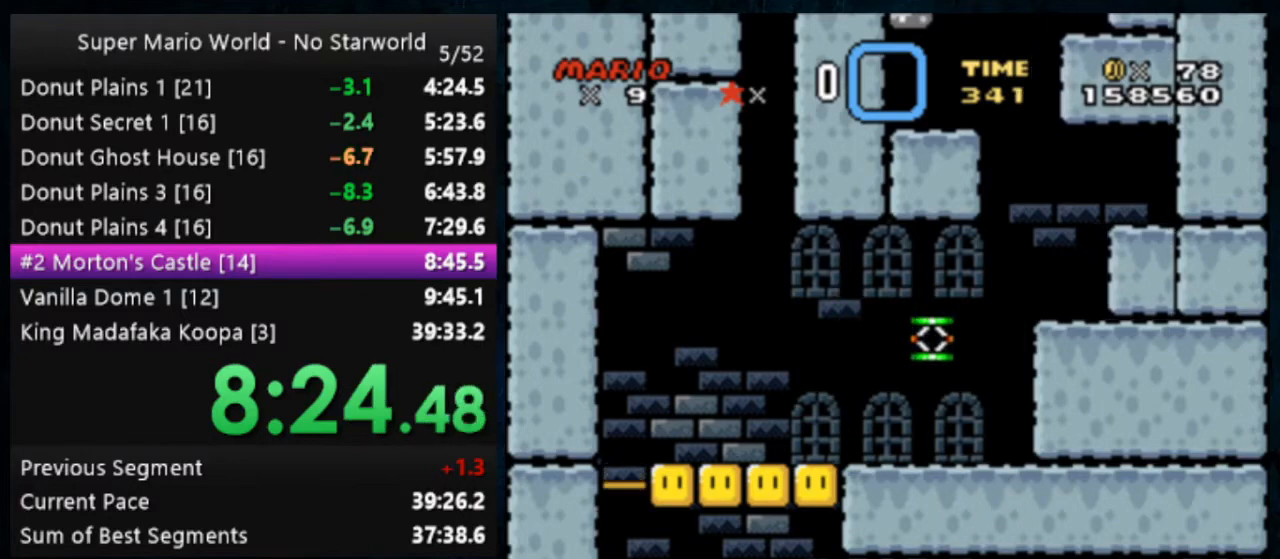
{"buttons": ["Y"], "events": [[200, "B", "down"], [333, "B", "up"]]}
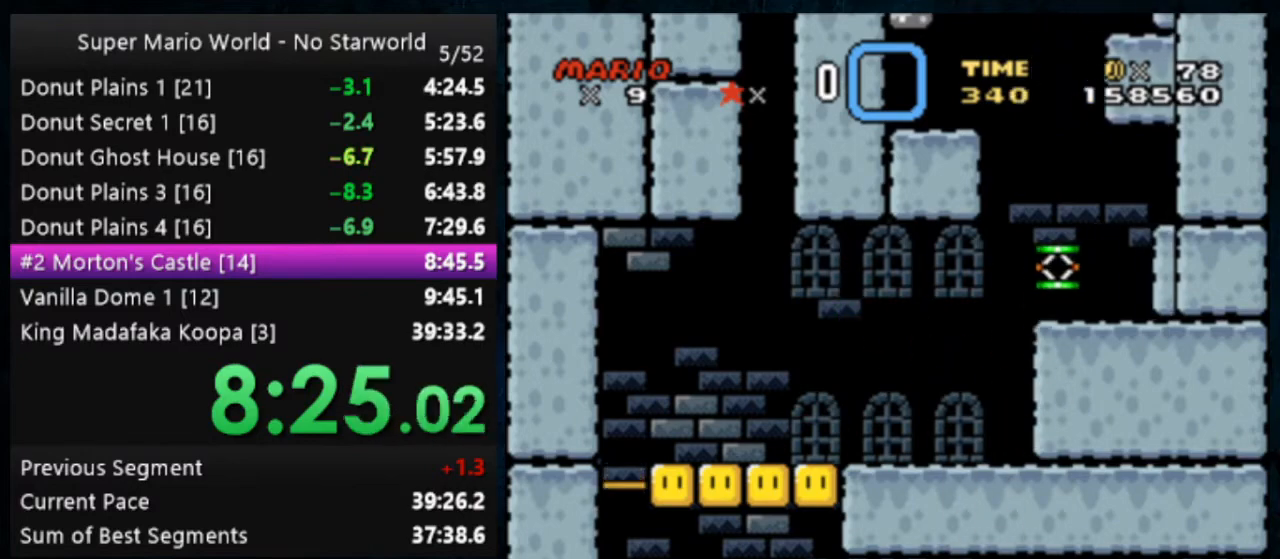
{"buttons": ["B", "Y", "DPAD_LEFT"], "events": [[167, "DPAD_LEFT", "down"], [200, "B", "down"]]}
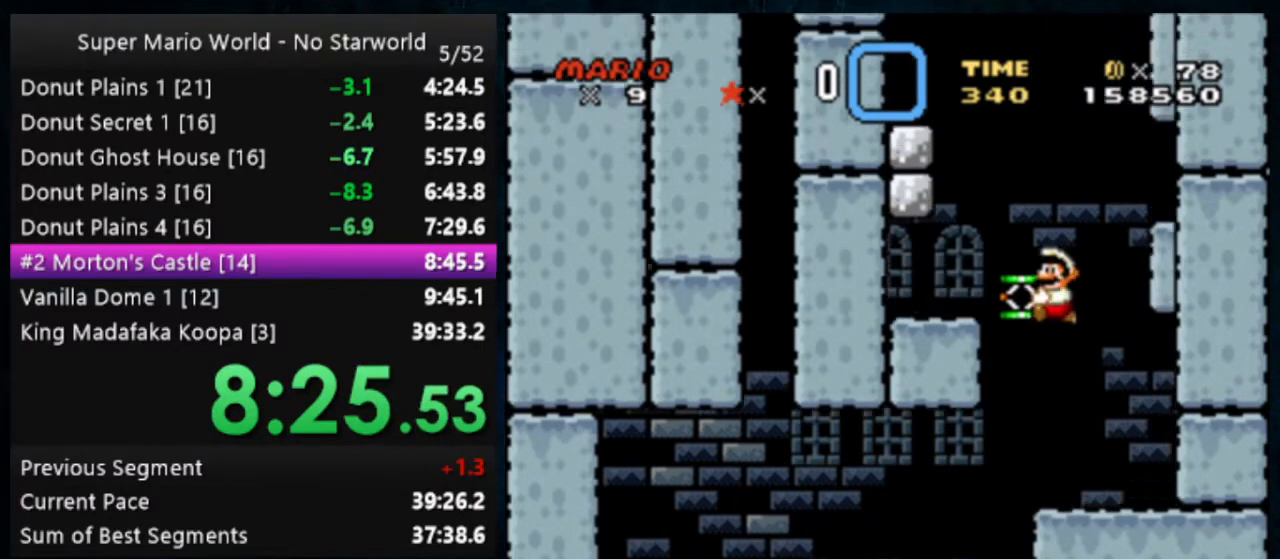
{"buttons": ["B", "Y", "DPAD_LEFT"], "events": [[67, "DPAD_LEFT", "up"], [167, "B", "up"], [333, "B", "down"], [367, "DPAD_LEFT", "down"]]}
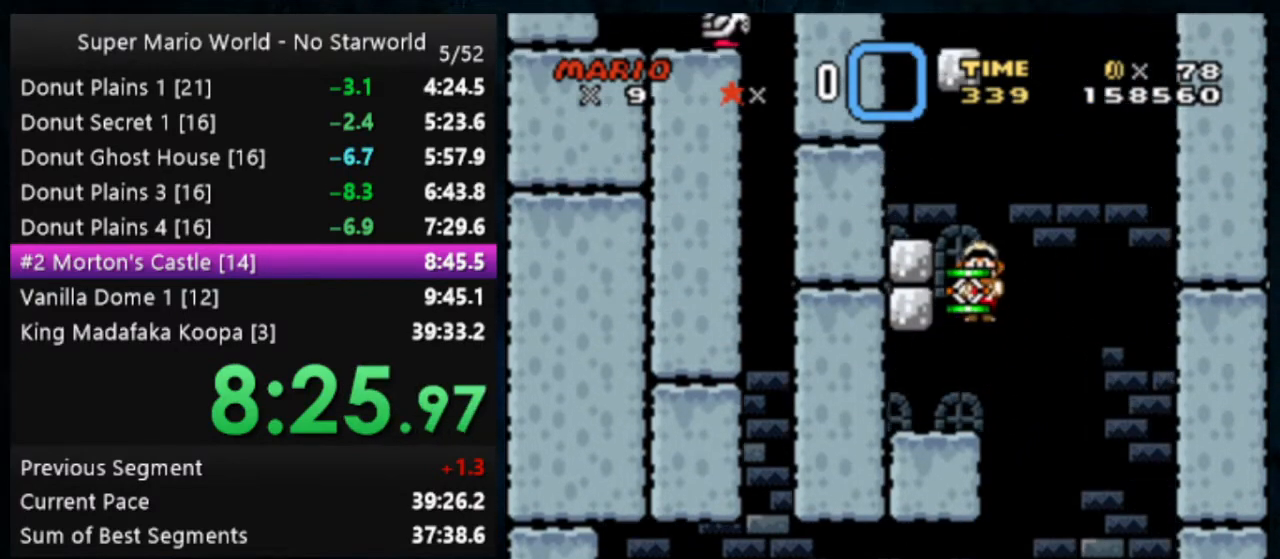
{"buttons": ["B", "Y"], "events": [[200, "B", "up"], [267, "DPAD_LEFT", "up"], [367, "B", "down"]]}
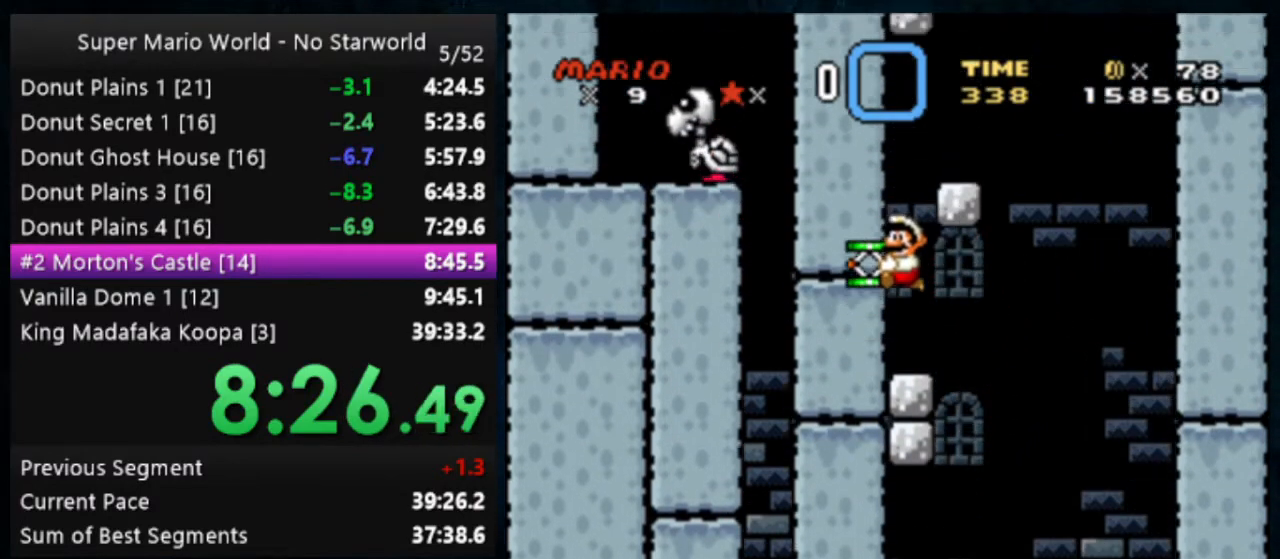
{"buttons": ["B", "Y", "DPAD_LEFT"], "events": [[267, "B", "up"], [400, "B", "down"], [400, "DPAD_LEFT", "down"]]}
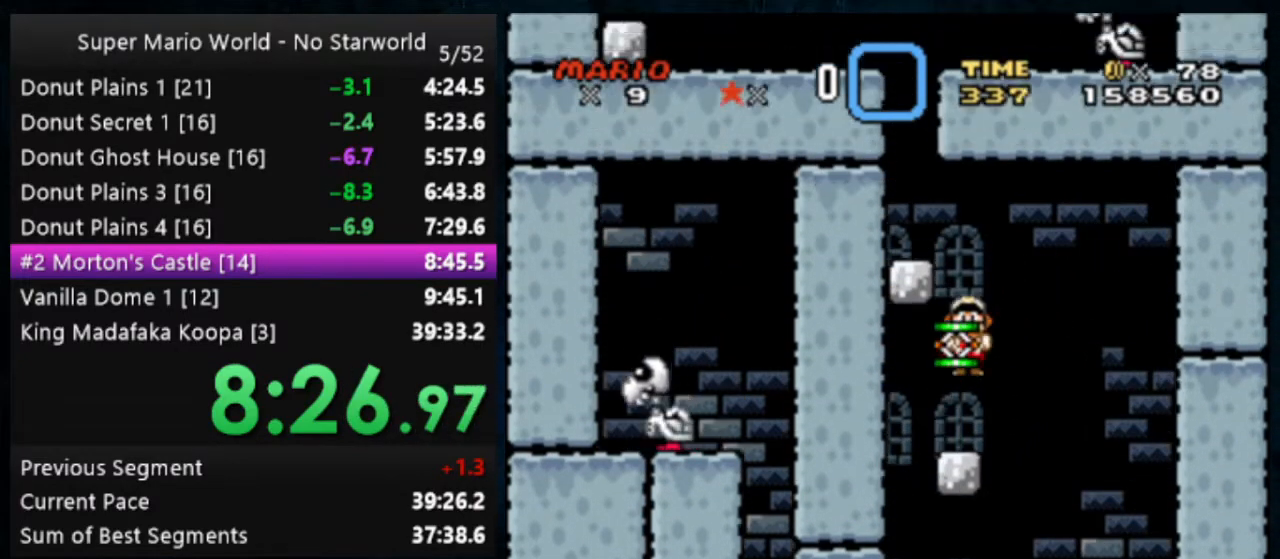
{"buttons": ["B", "Y"], "events": [[167, "B", "up"], [300, "DPAD_LEFT", "up"], [433, "B", "down"]]}
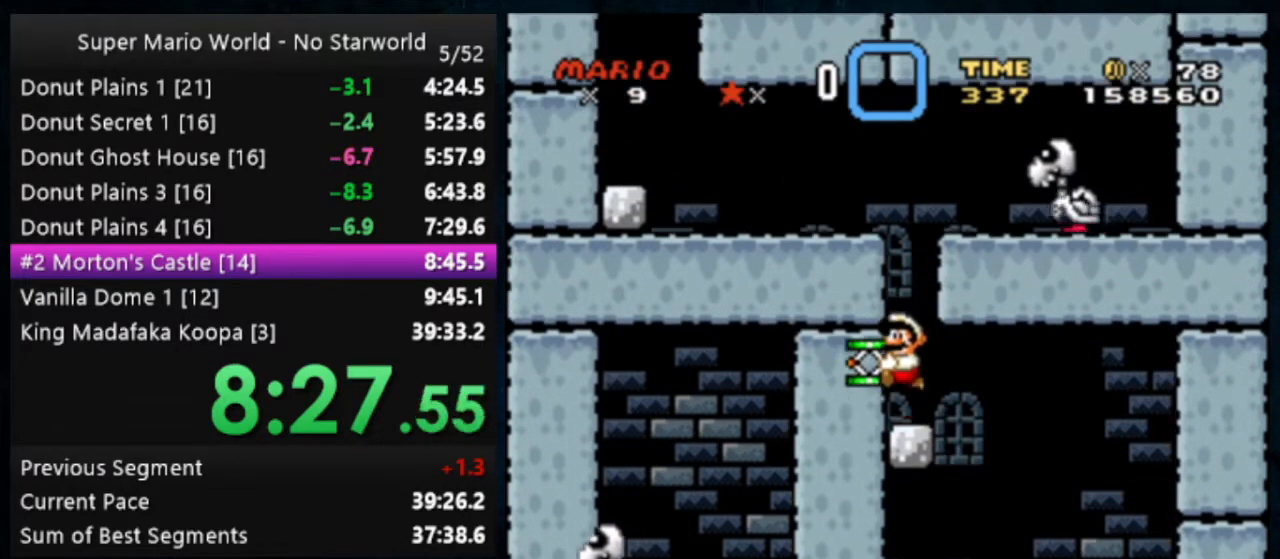
{"buttons": ["Y", "DPAD_LEFT"], "events": [[167, "DPAD_LEFT", "down"], [367, "B", "up"]]}
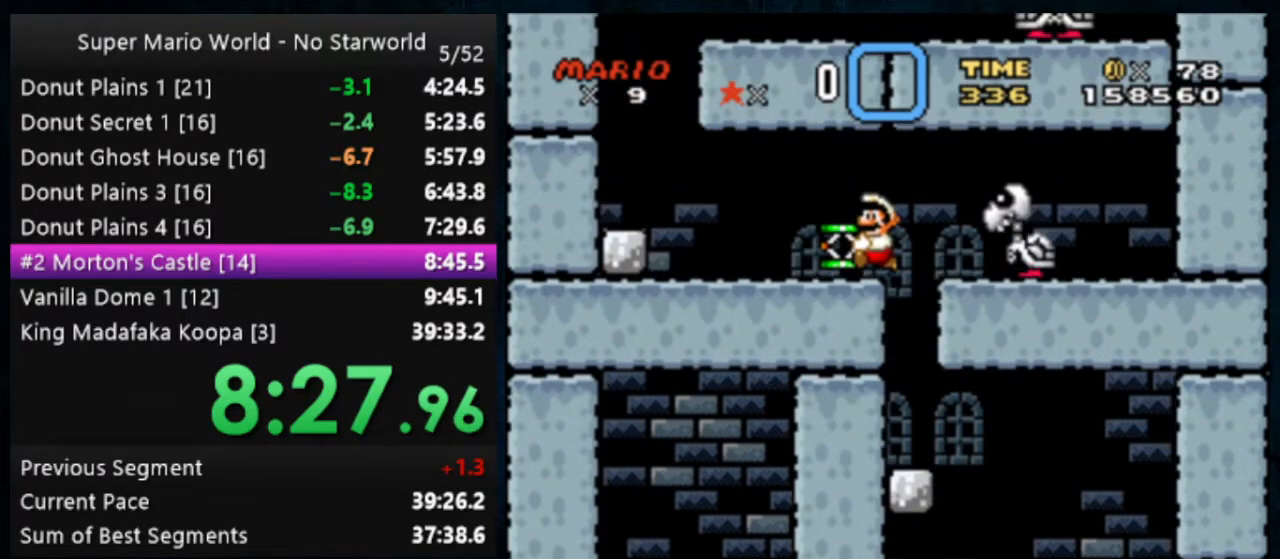
{"buttons": ["B", "Y"], "events": [[433, "B", "down"], [467, "DPAD_LEFT", "up"]]}
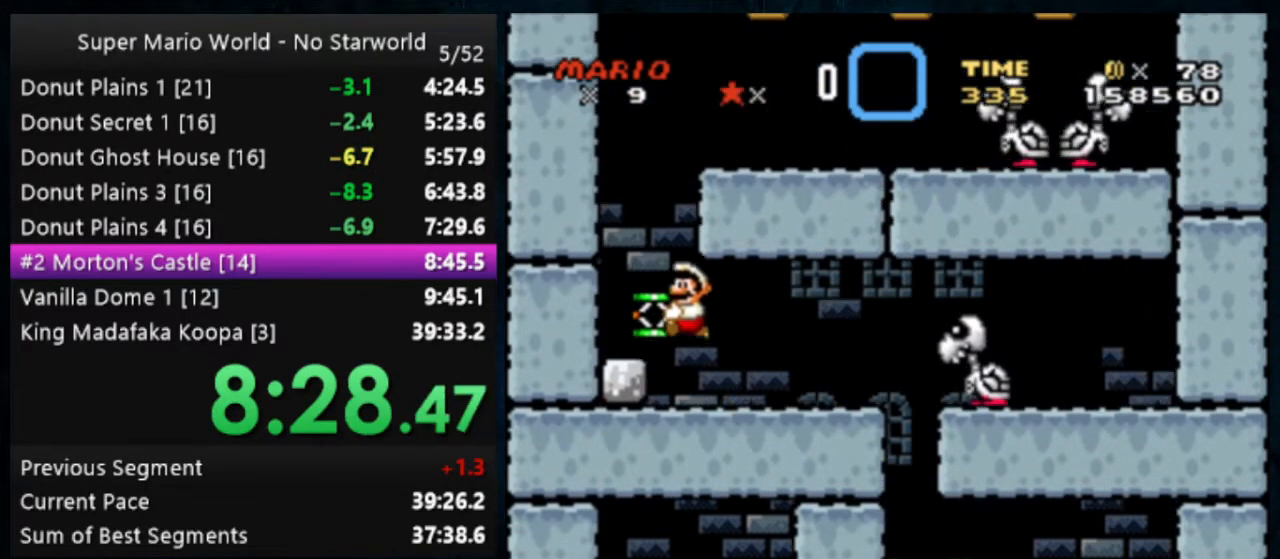
{"buttons": ["Y"], "events": [[500, "B", "up"]]}
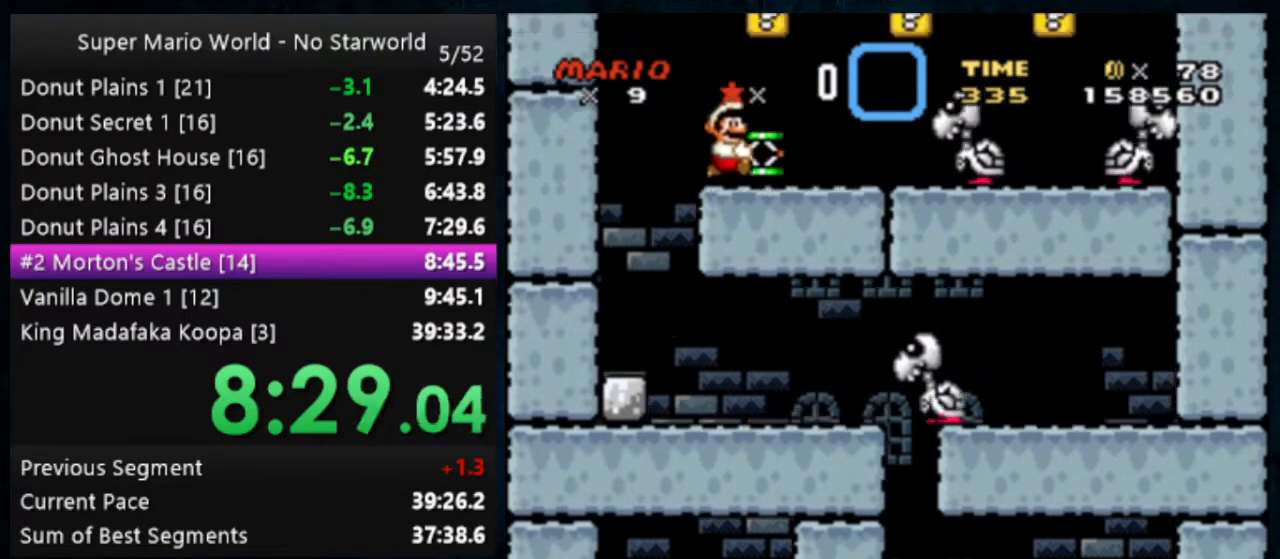
{"buttons": ["B", "Y"], "events": [[133, "B", "down"], [233, "DPAD_LEFT", "down"], [367, "DPAD_LEFT", "up"]]}